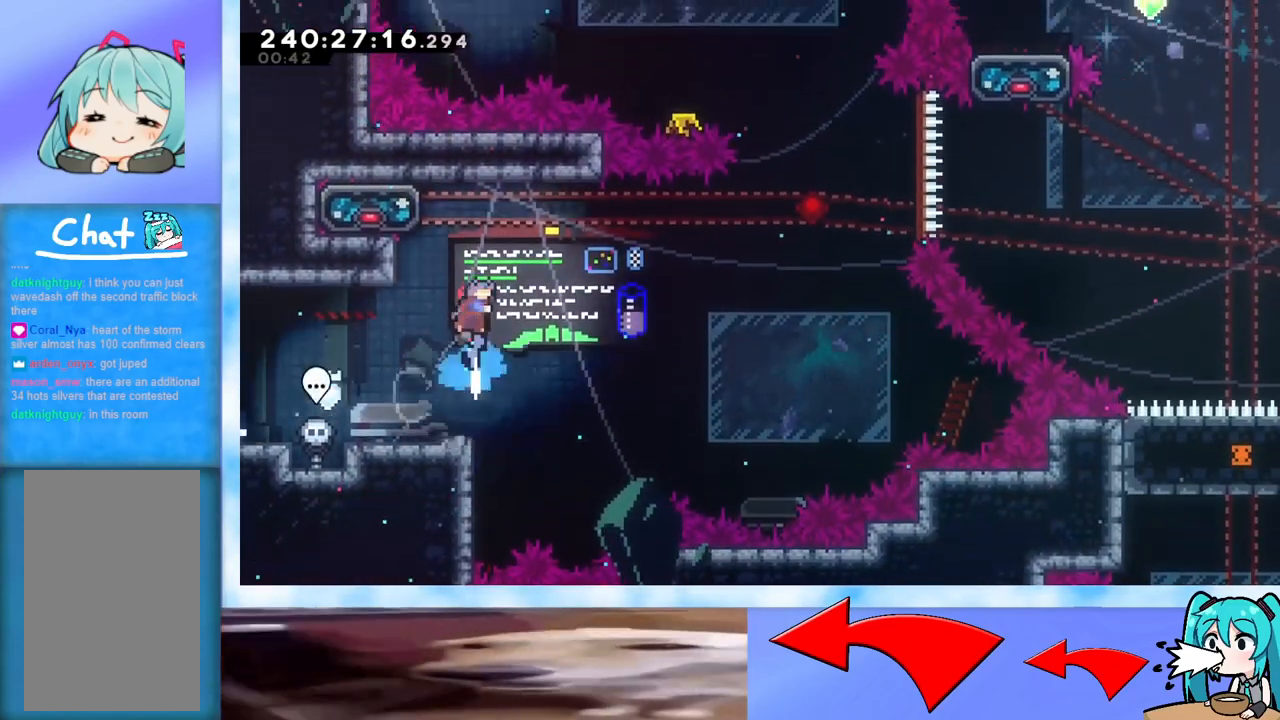
Gameplay with keyboard; each line is a JSON object with the keys held at the frame after it. "events" lists presses ("down") and releases ("up") of "dash", "demo", "down", "grab", "j2", "jump", "left", "pause", "right" and "up" between this image and that frame as [ms after this image, input, new state], when the widget could be followed in between. No other keys are recorded. Mouse input is not recorded. Key names are as the overlay labels them; some are game actions (e.g. jump) rather than physical keys.
{"keys": ["grab", "jump", "left", "up"], "events": [[67, "grab", "down"], [67, "left", "down"]]}
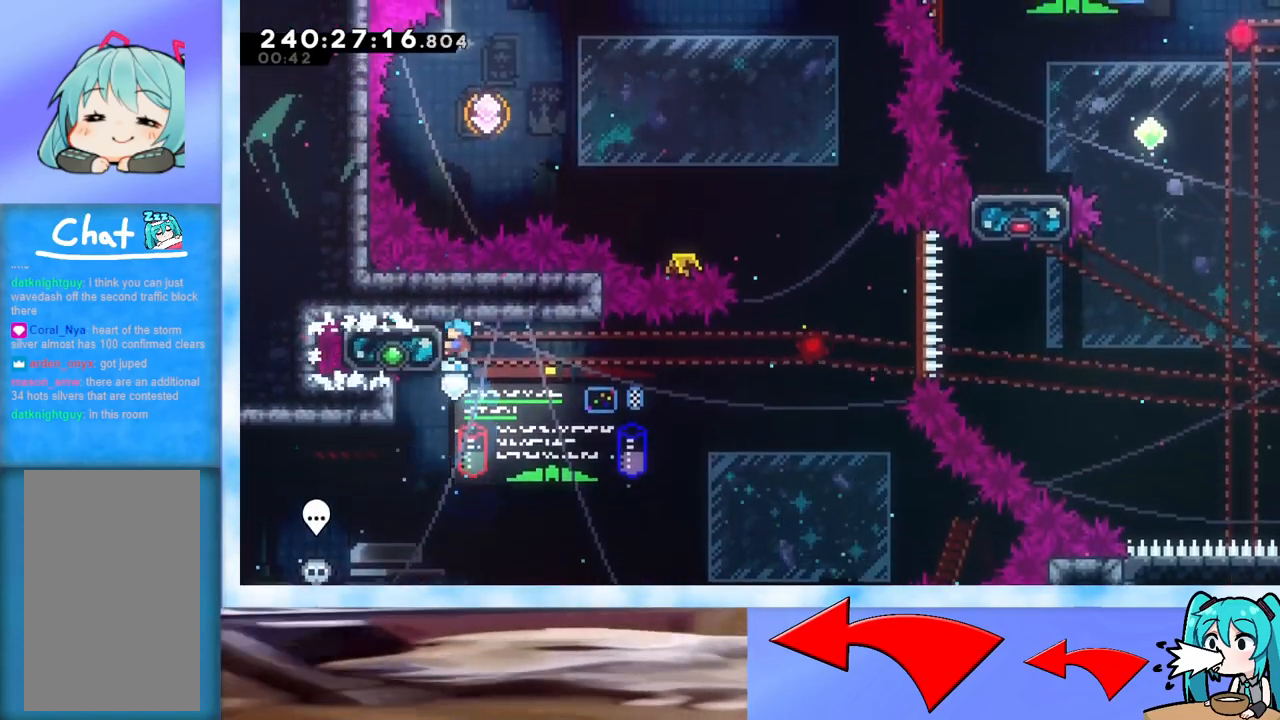
{"keys": ["grab", "jump", "right"], "events": [[67, "left", "up"], [67, "right", "down"], [117, "up", "up"], [167, "jump", "up"], [484, "jump", "down"]]}
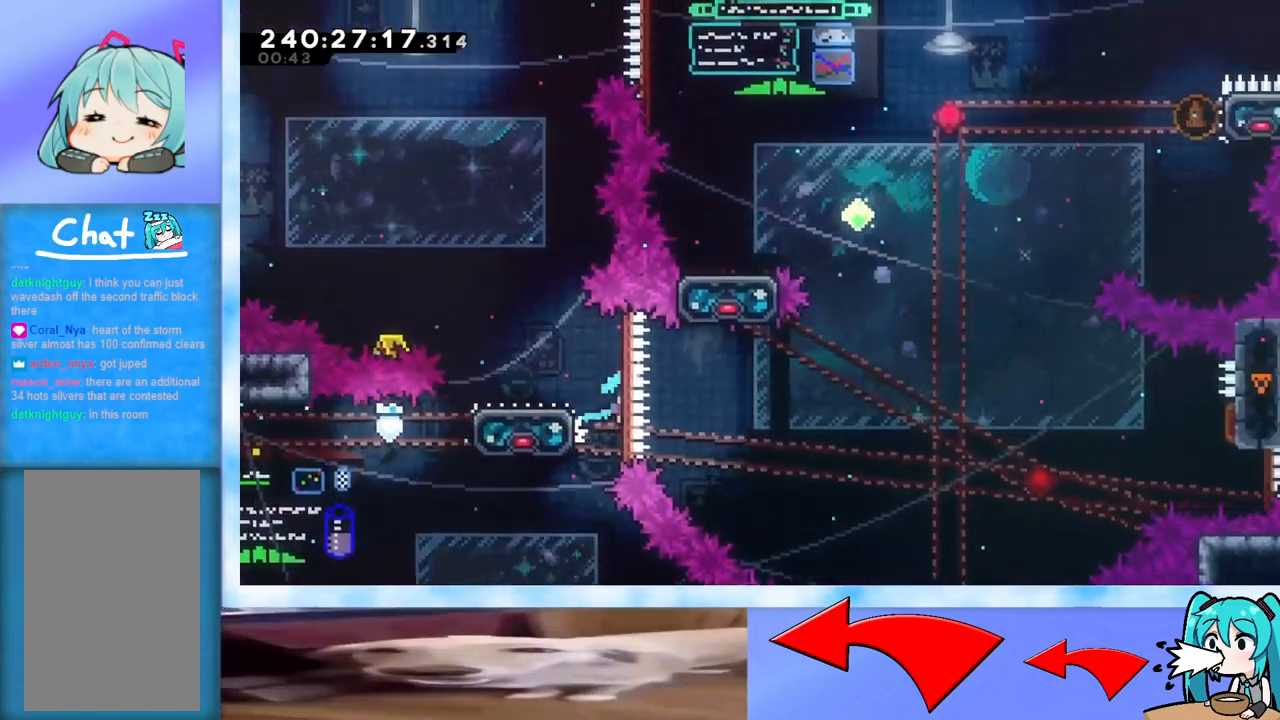
{"keys": ["grab", "jump", "right"], "events": []}
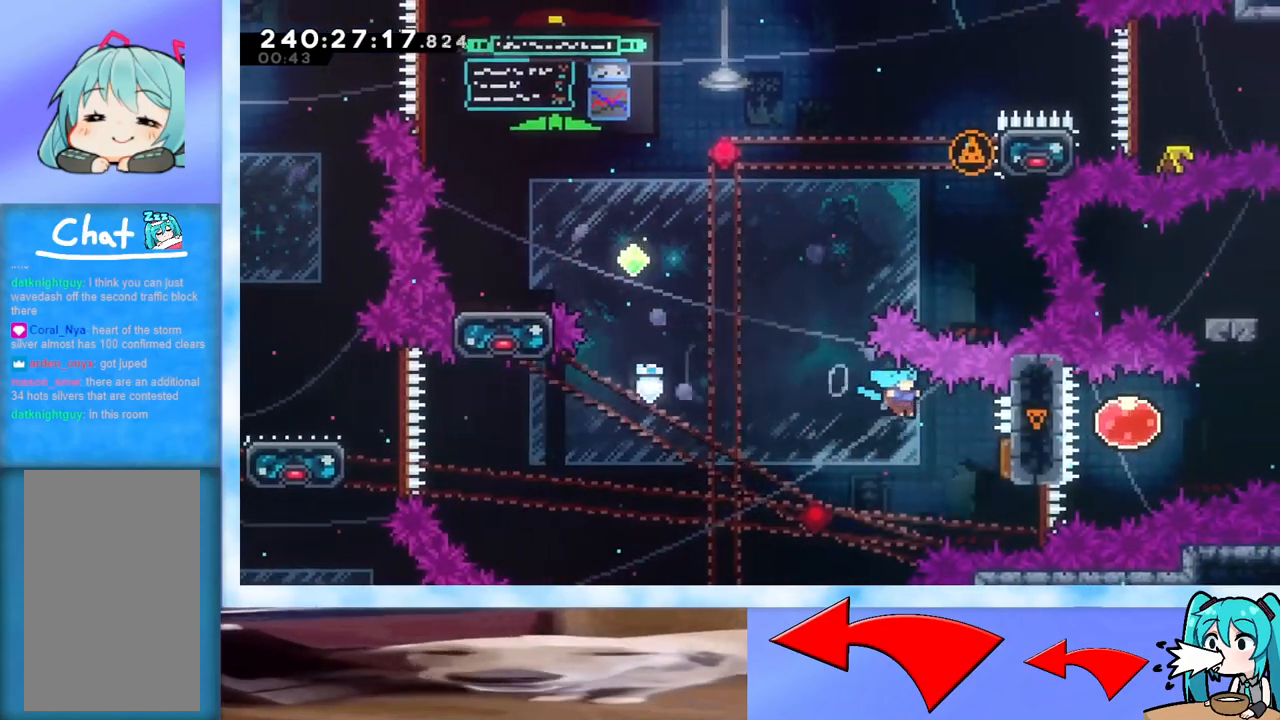
{"keys": ["left", "up"], "events": [[200, "left", "down"], [200, "right", "up"], [334, "grab", "up"], [334, "jump", "up"], [334, "up", "down"]]}
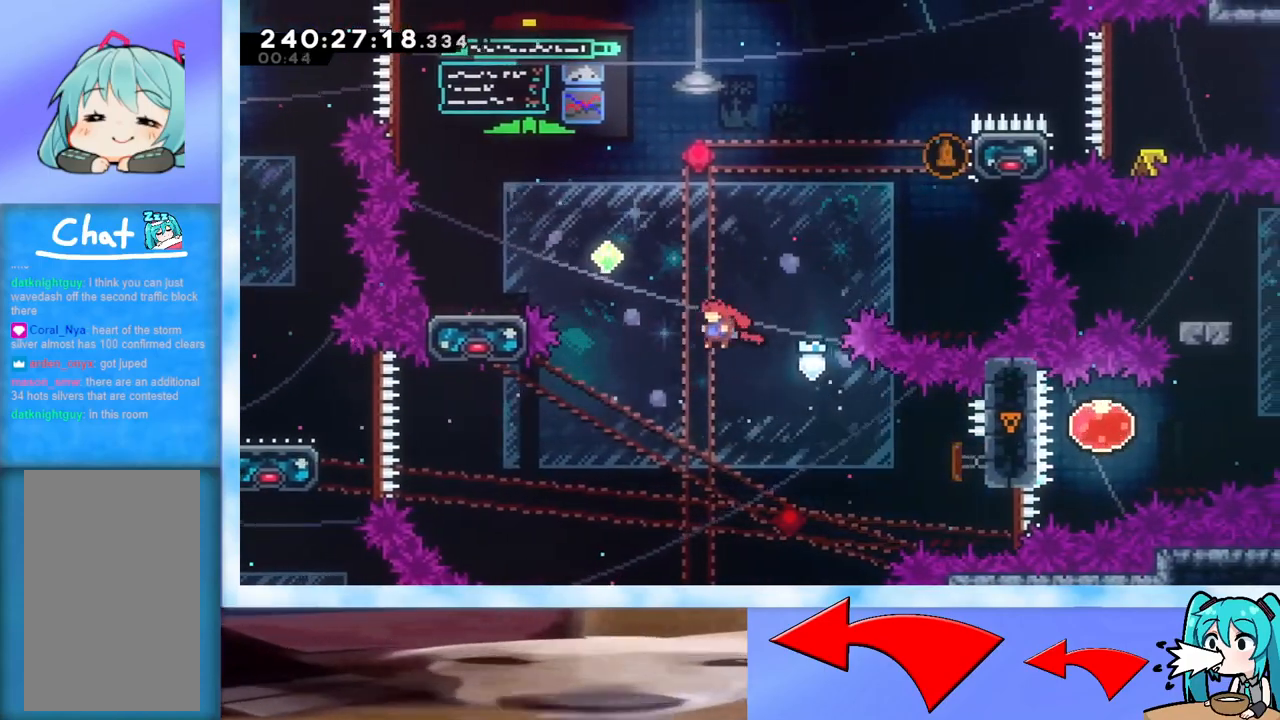
{"keys": ["dash", "down", "left"], "events": [[66, "dash", "down"], [350, "dash", "up"], [400, "left", "up"], [400, "up", "up"], [500, "dash", "down"], [500, "down", "down"], [500, "left", "down"]]}
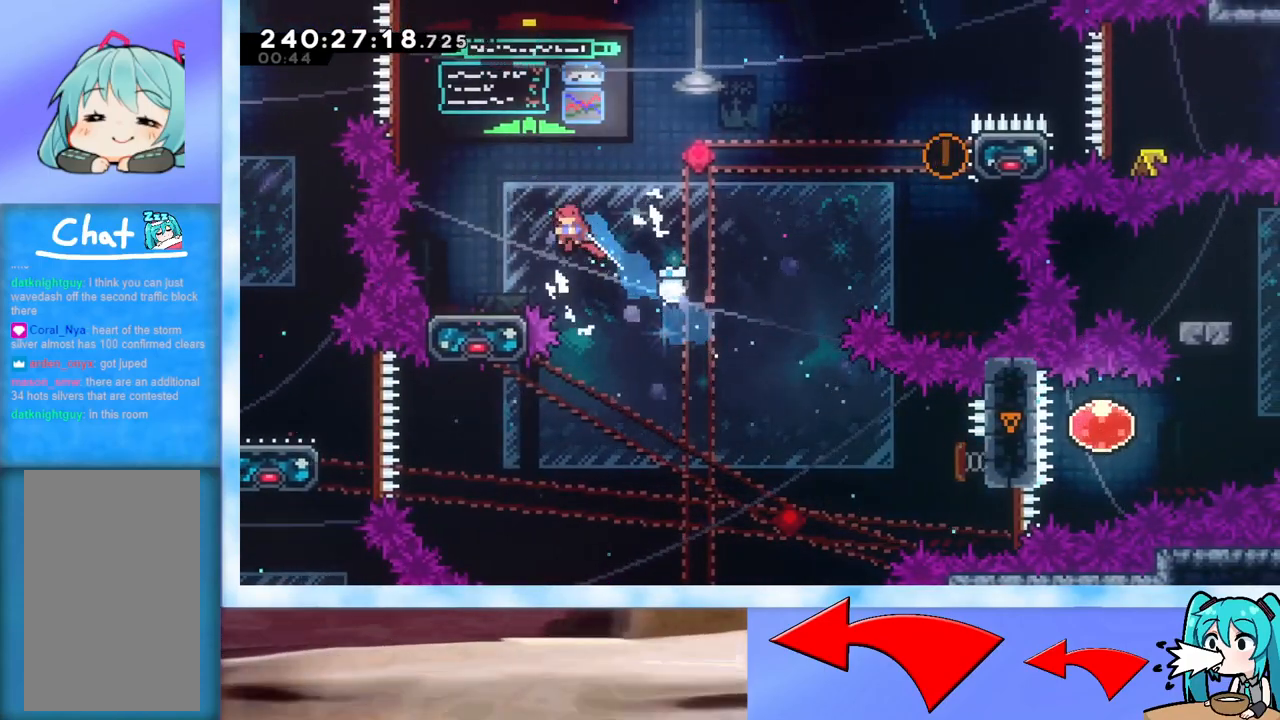
{"keys": ["jump", "right", "up"], "events": [[134, "dash", "up"], [134, "down", "up"], [134, "left", "up"], [134, "right", "down"], [184, "up", "down"], [234, "jump", "down"]]}
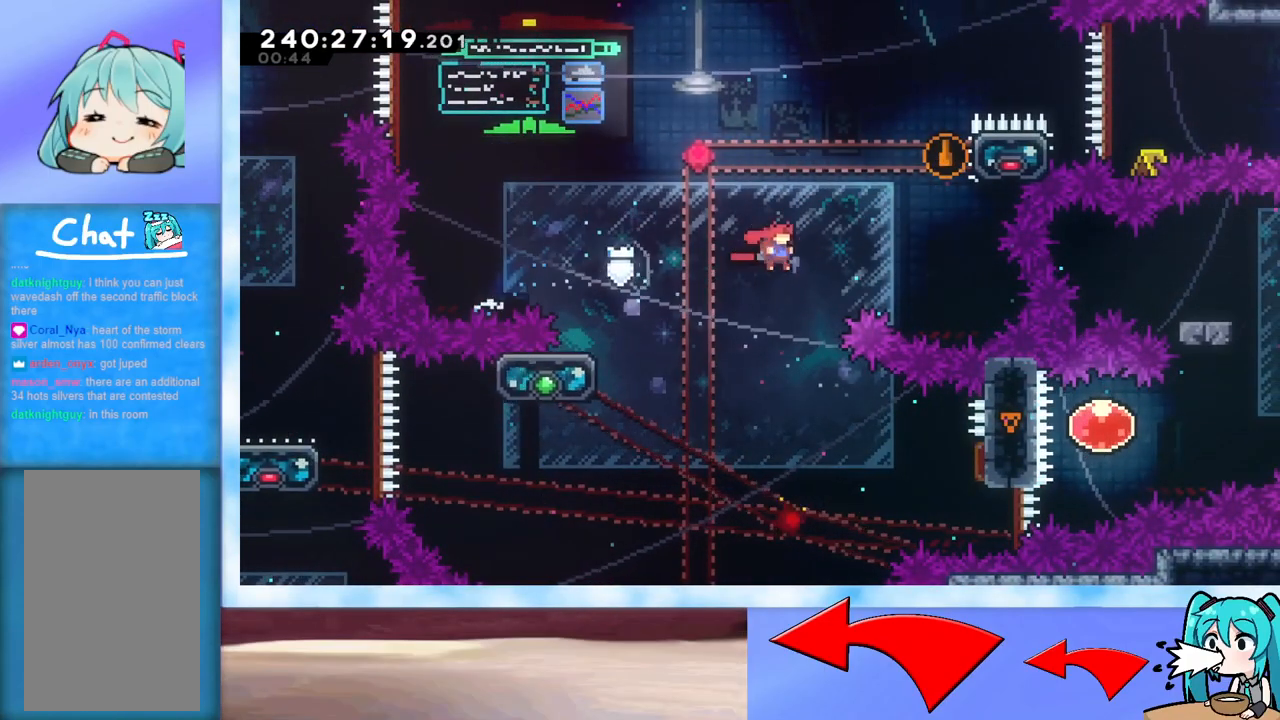
{"keys": ["grab", "jump", "right", "up"], "events": [[50, "dash", "down"], [150, "dash", "up"], [250, "grab", "down"]]}
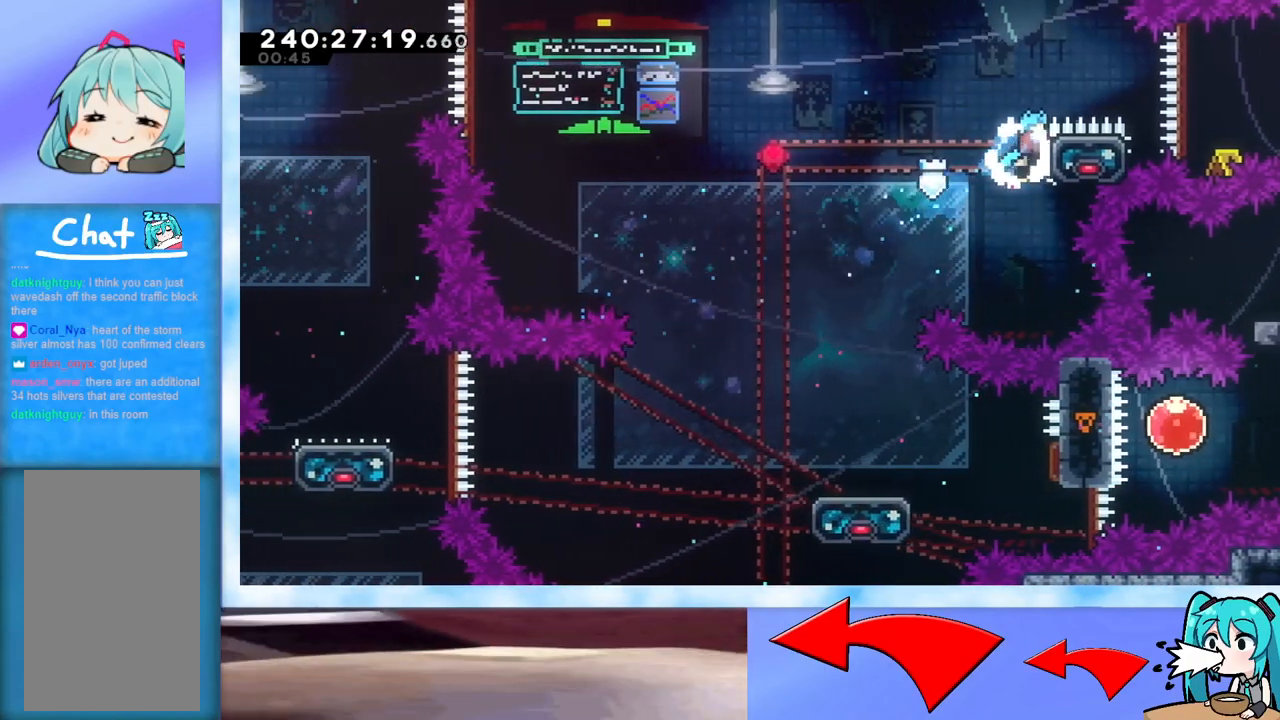
{"keys": ["grab", "left", "up"], "events": [[84, "right", "up"], [117, "left", "down"], [301, "jump", "up"]]}
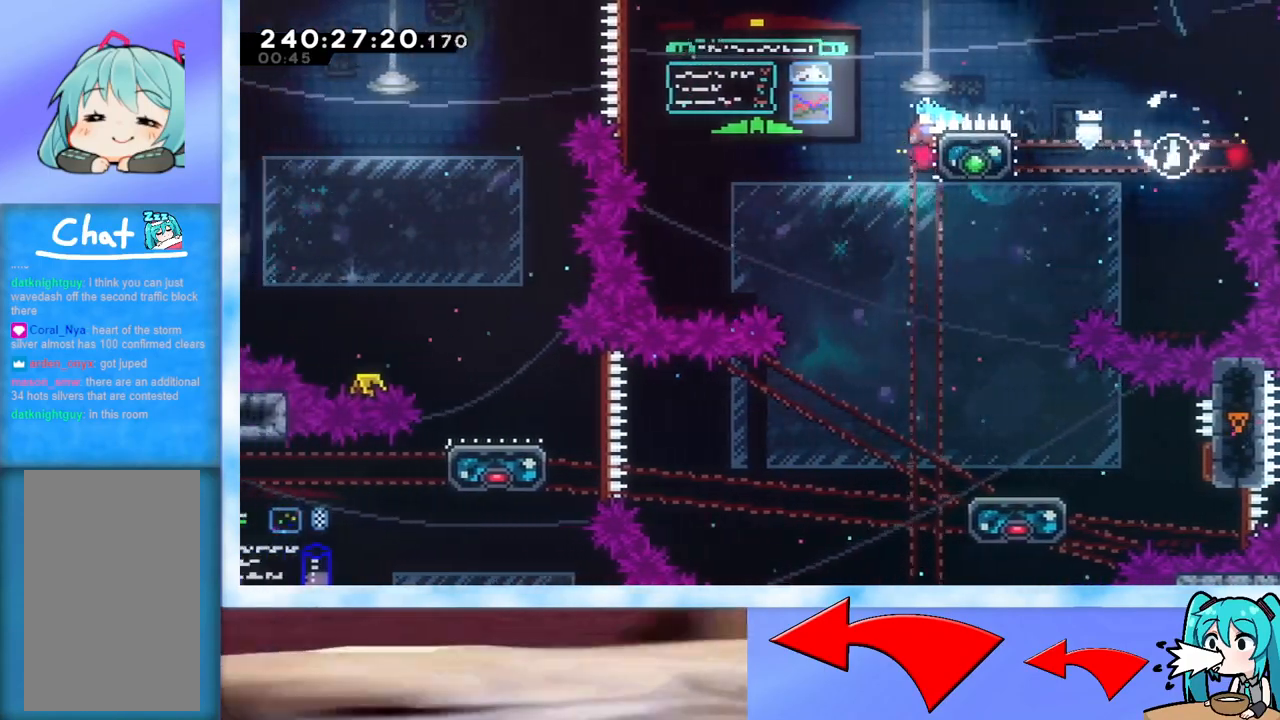
{"keys": ["grab", "jump", "left", "up"], "events": [[150, "jump", "down"]]}
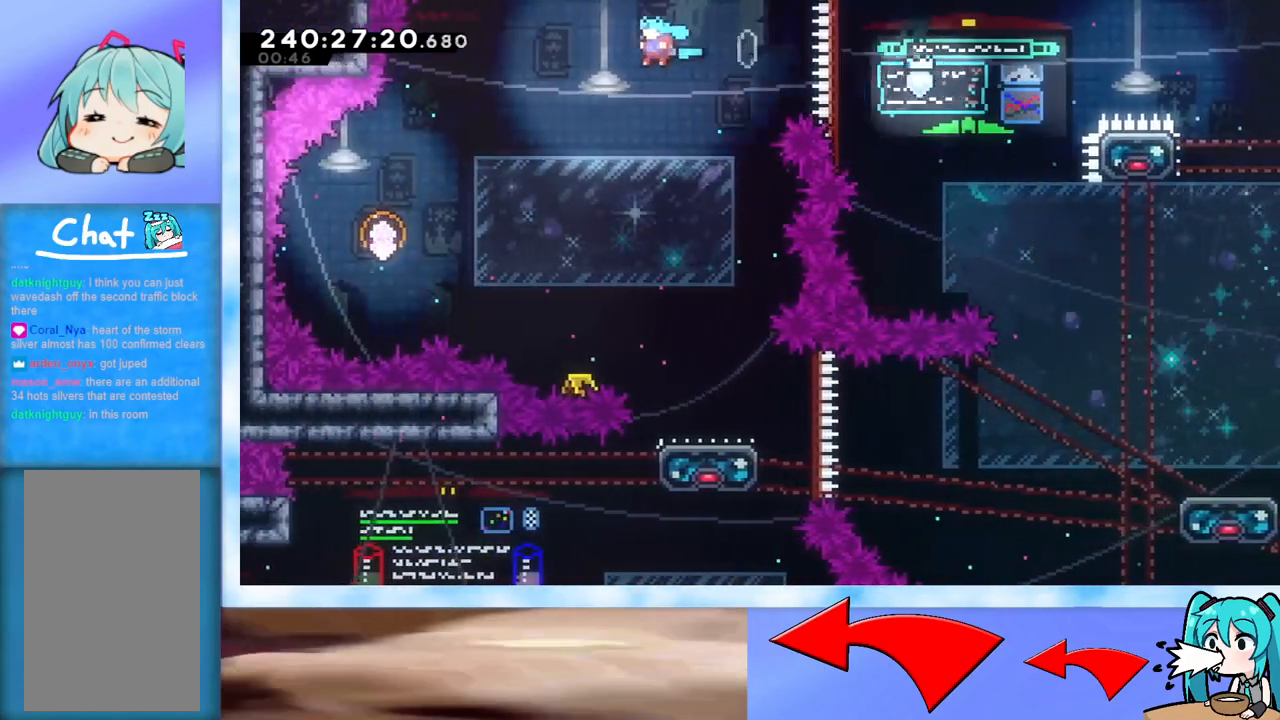
{"keys": ["dash", "right", "up"], "events": [[67, "up", "up"], [301, "grab", "up"], [301, "jump", "up"], [351, "left", "up"], [484, "dash", "down"], [484, "right", "down"], [484, "up", "down"]]}
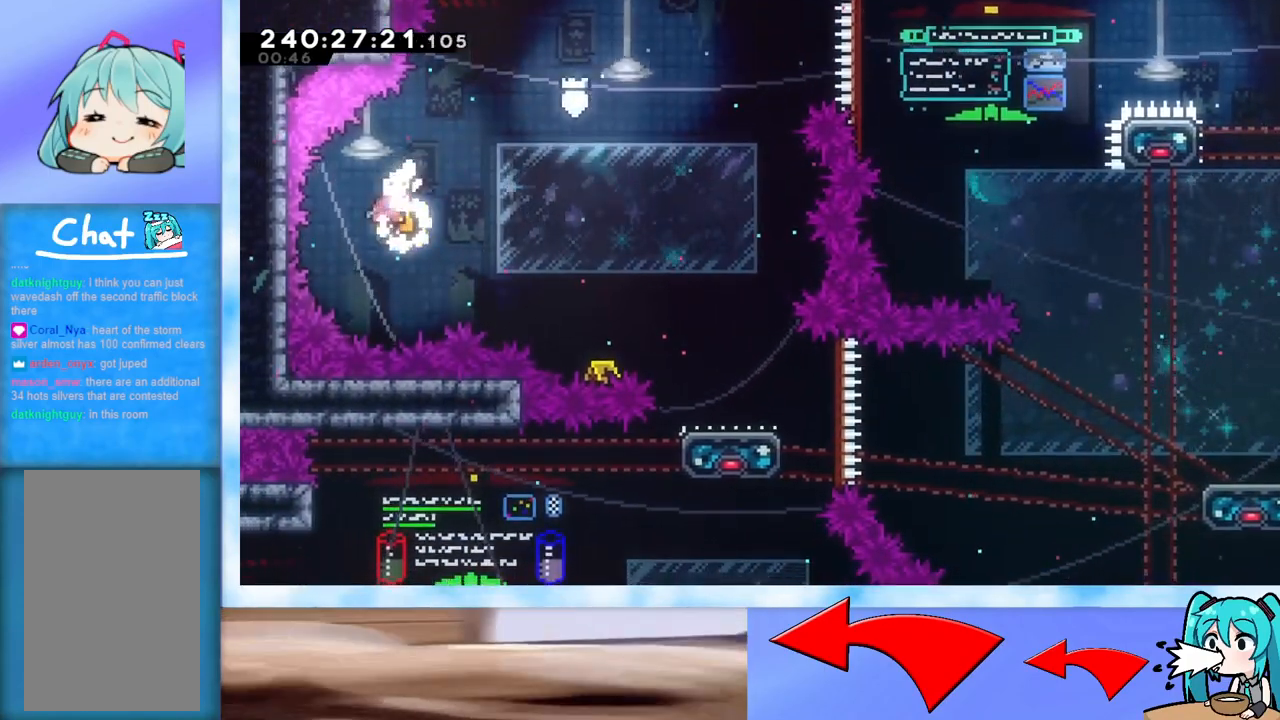
{"keys": ["right"], "events": [[217, "dash", "up"], [267, "up", "up"]]}
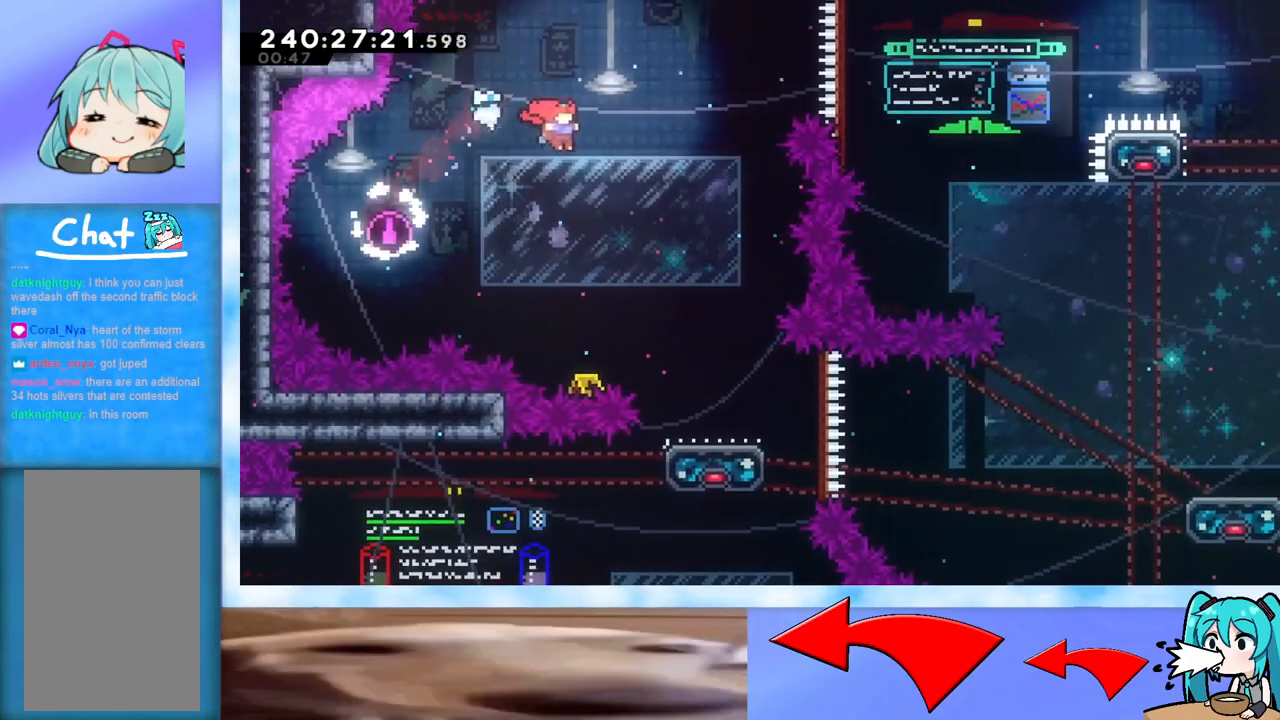
{"keys": ["dash", "down", "right"], "events": [[317, "right", "up"], [467, "dash", "down"], [467, "down", "down"], [467, "right", "down"]]}
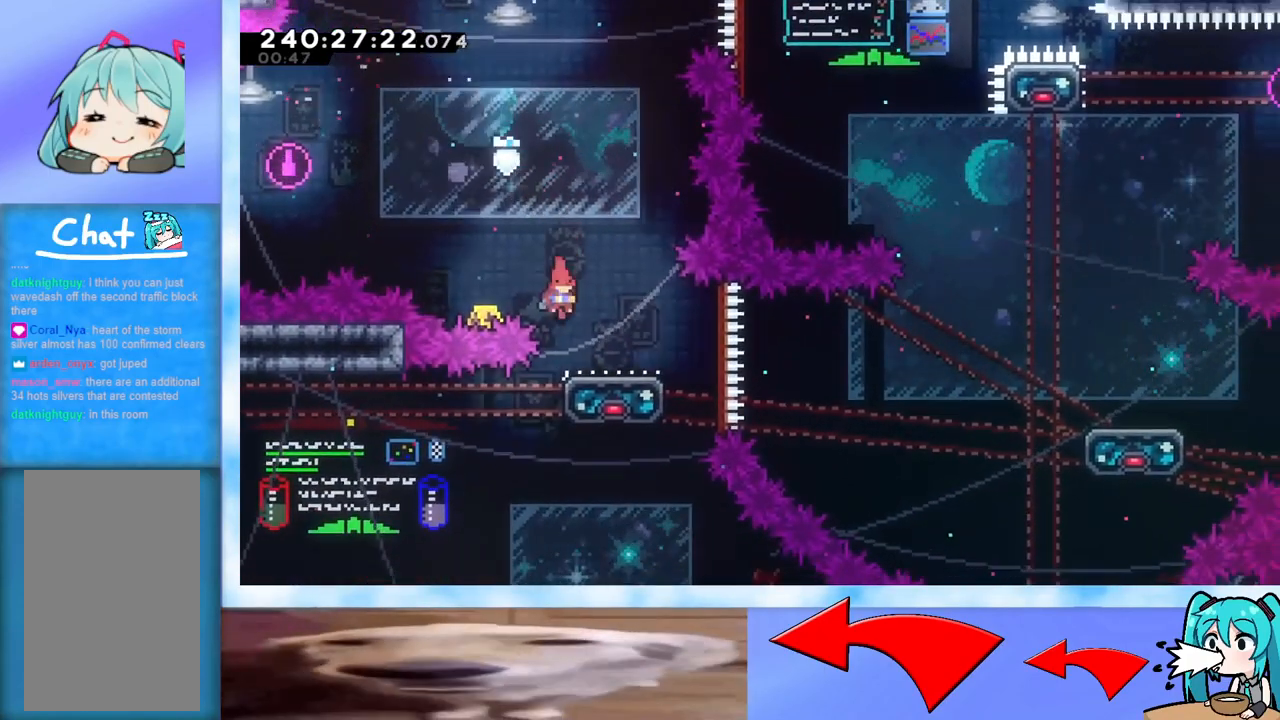
{"keys": ["jump", "right"], "events": [[117, "dash", "up"], [117, "down", "up"], [150, "jump", "down"]]}
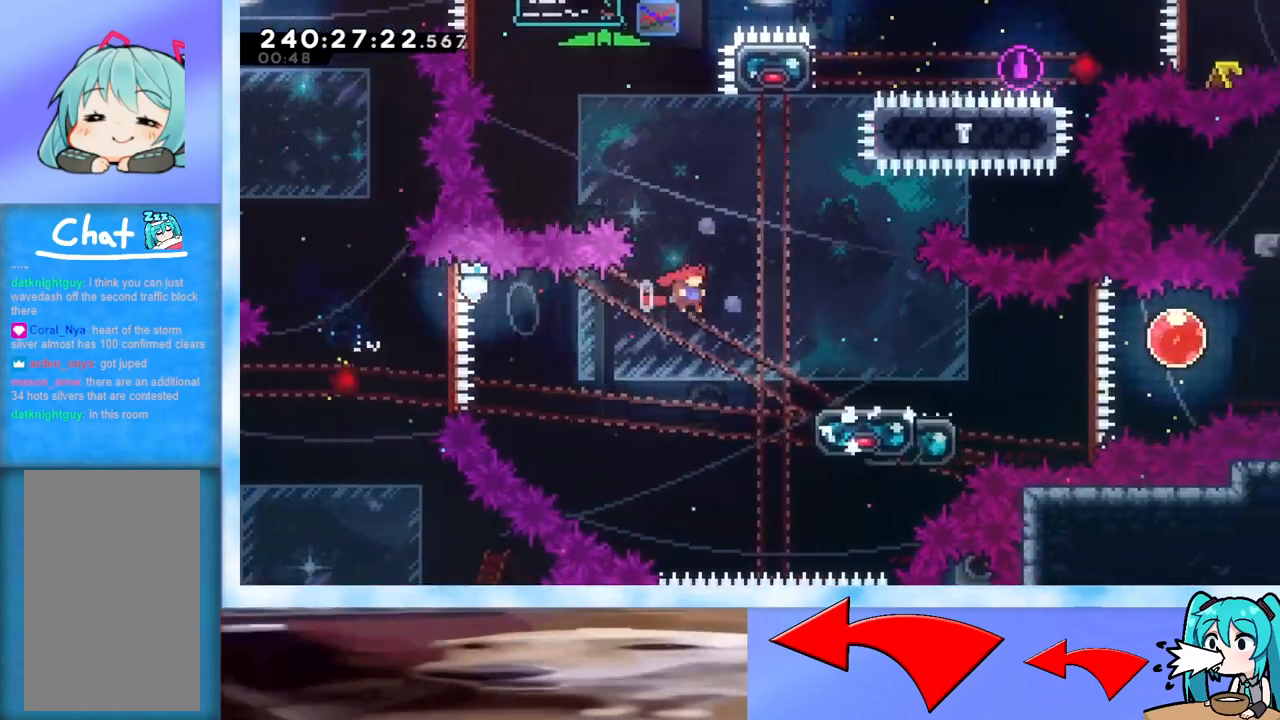
{"keys": ["jump", "right"], "events": [[84, "jump", "up"], [167, "dash", "down"], [167, "down", "down"], [267, "dash", "up"], [267, "down", "up"], [351, "jump", "down"]]}
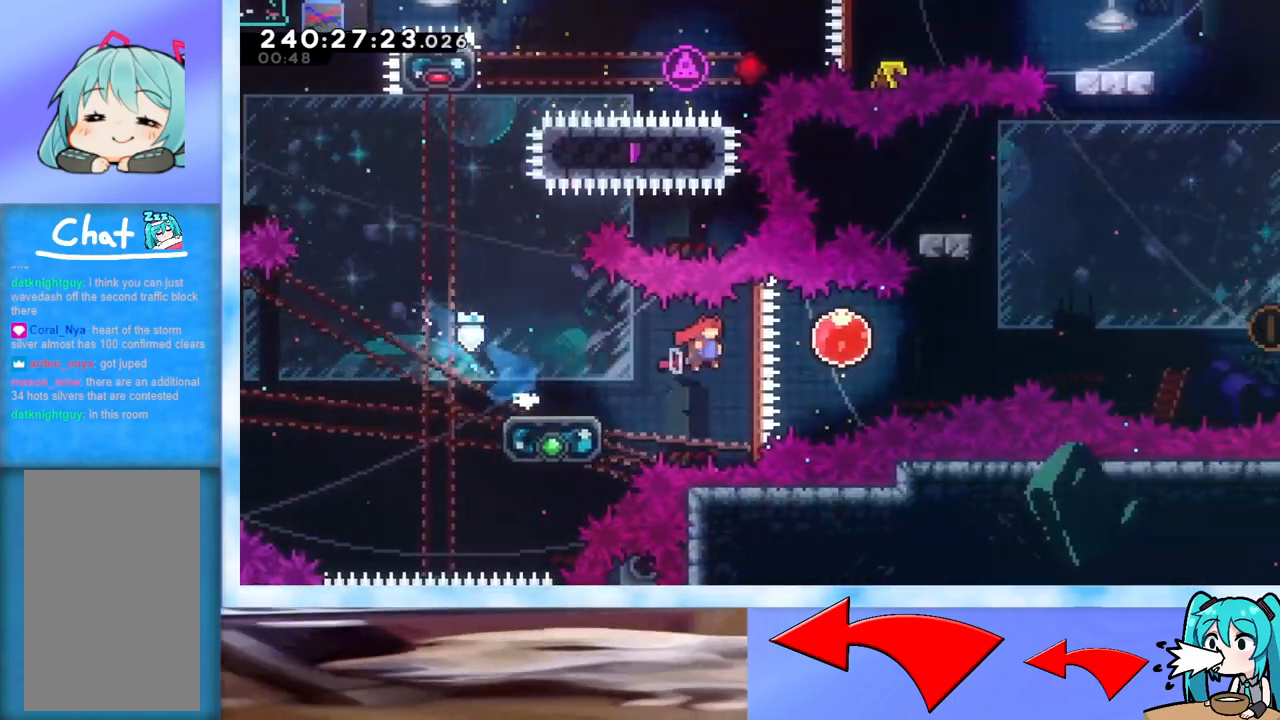
{"keys": ["jump", "right"], "events": [[283, "dash", "down"], [417, "dash", "up"]]}
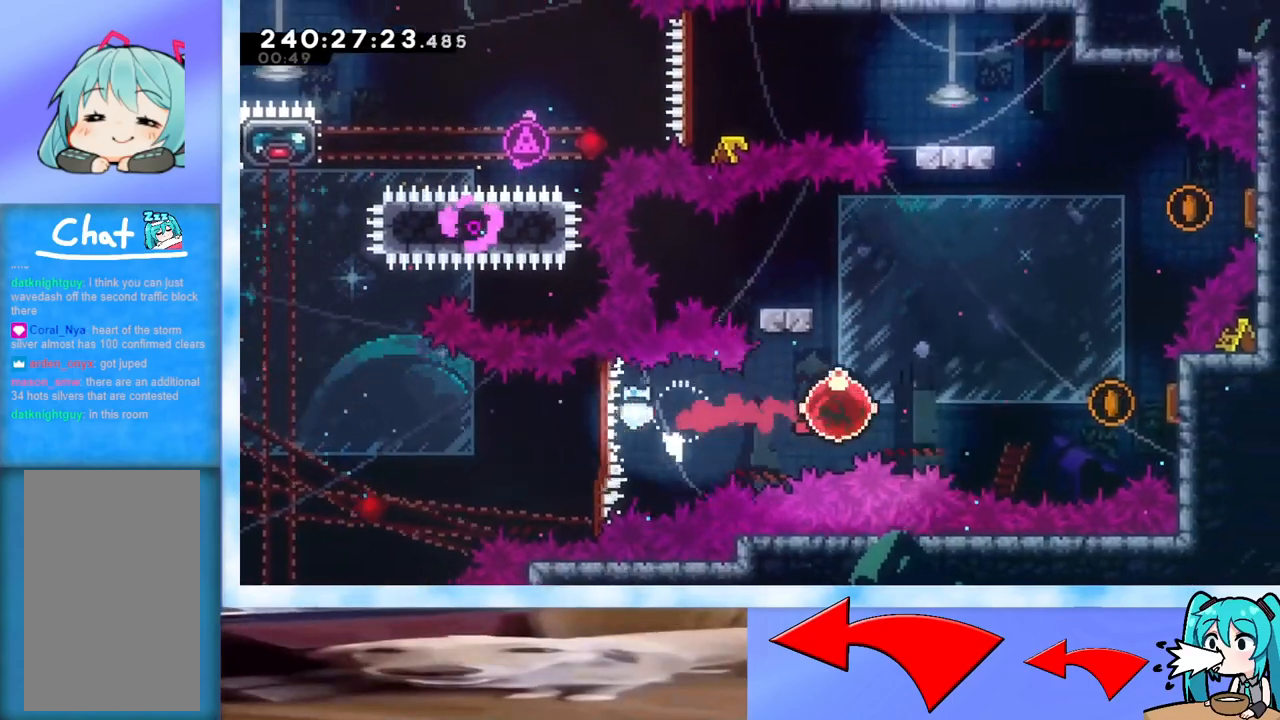
{"keys": ["left"], "events": [[17, "jump", "up"], [434, "left", "down"], [434, "right", "up"]]}
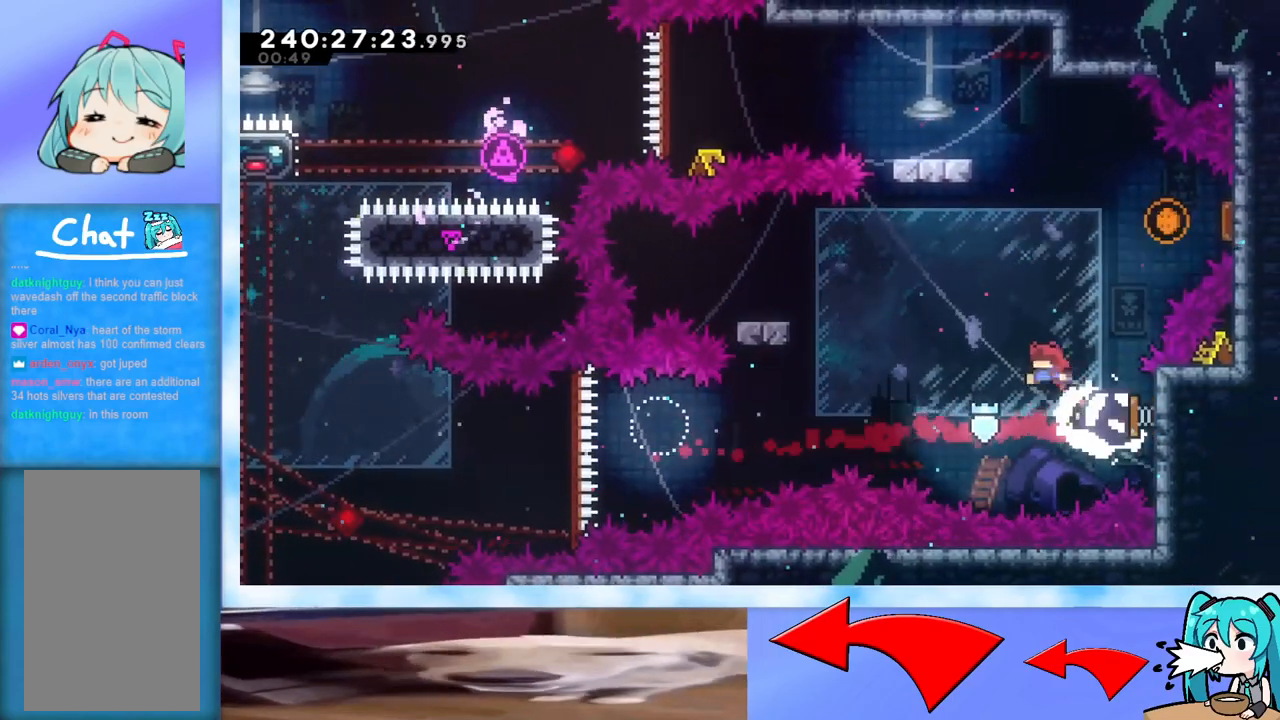
{"keys": ["dash", "right"], "events": [[400, "dash", "down"], [500, "left", "up"], [500, "right", "down"]]}
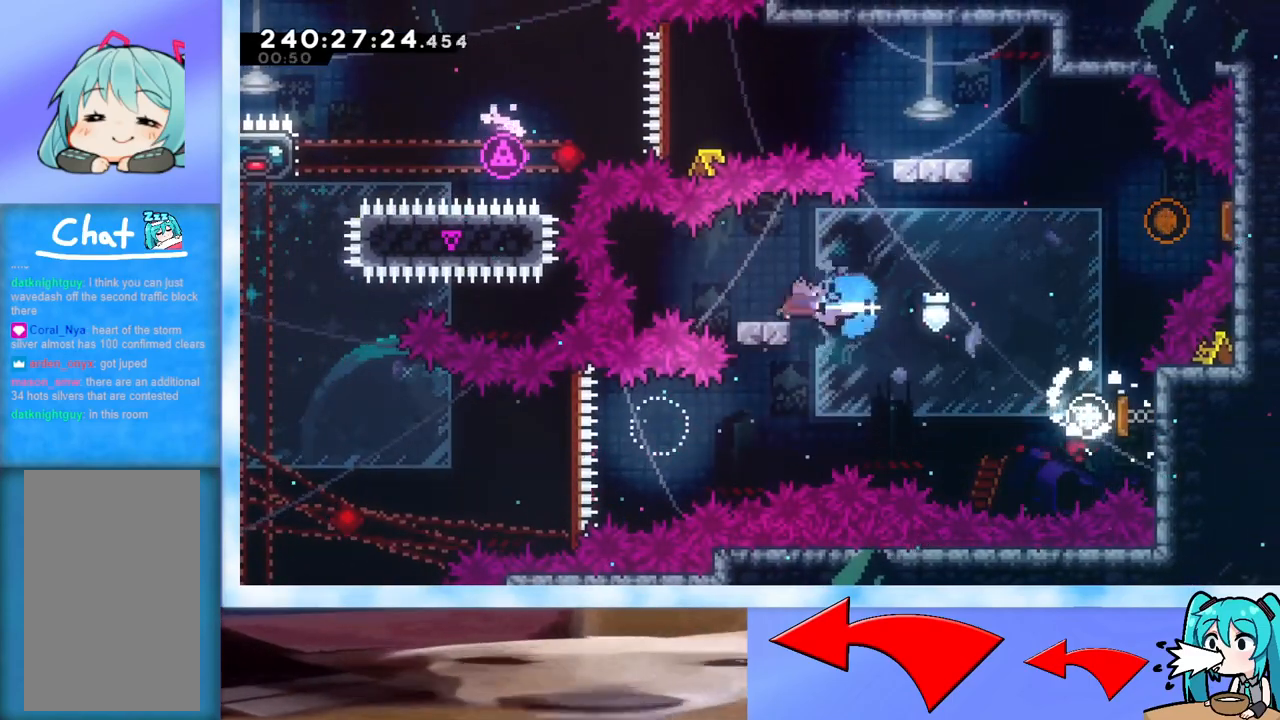
{"keys": ["jump", "right"], "events": [[34, "dash", "up"], [84, "jump", "down"]]}
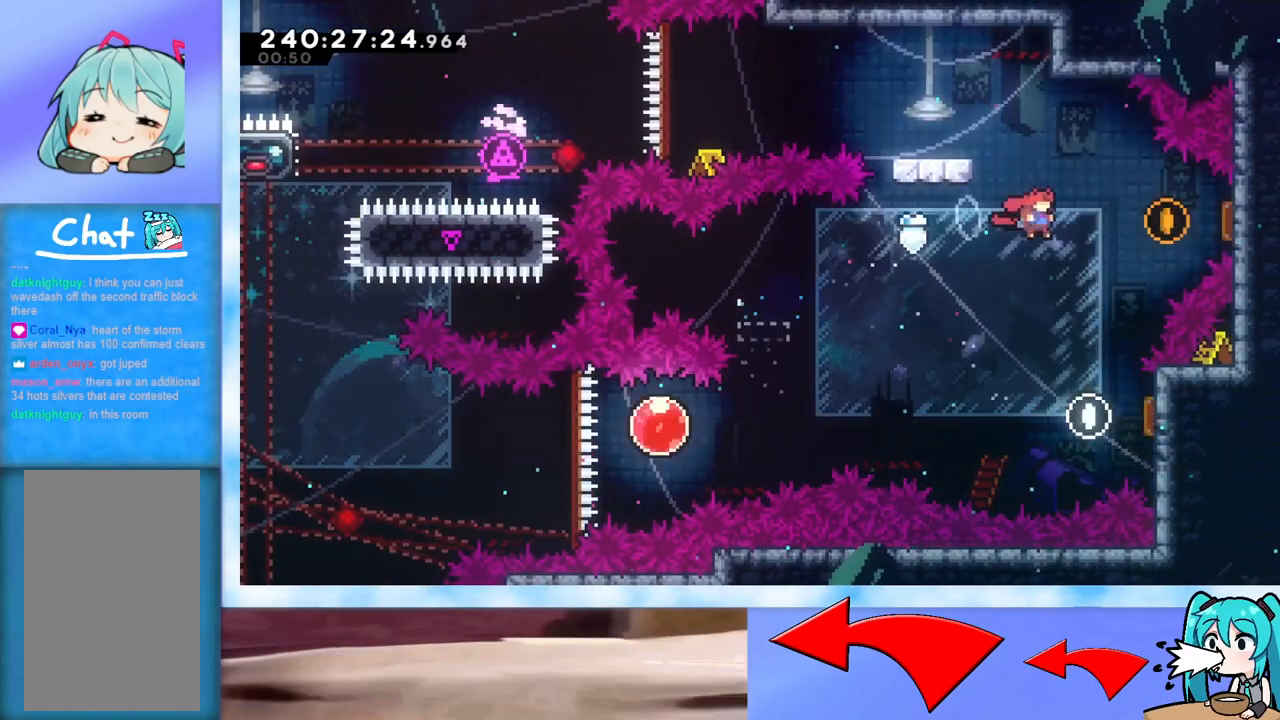
{"keys": ["left"], "events": [[100, "dash", "down"], [250, "dash", "up"], [283, "left", "down"], [283, "right", "up"], [333, "jump", "up"]]}
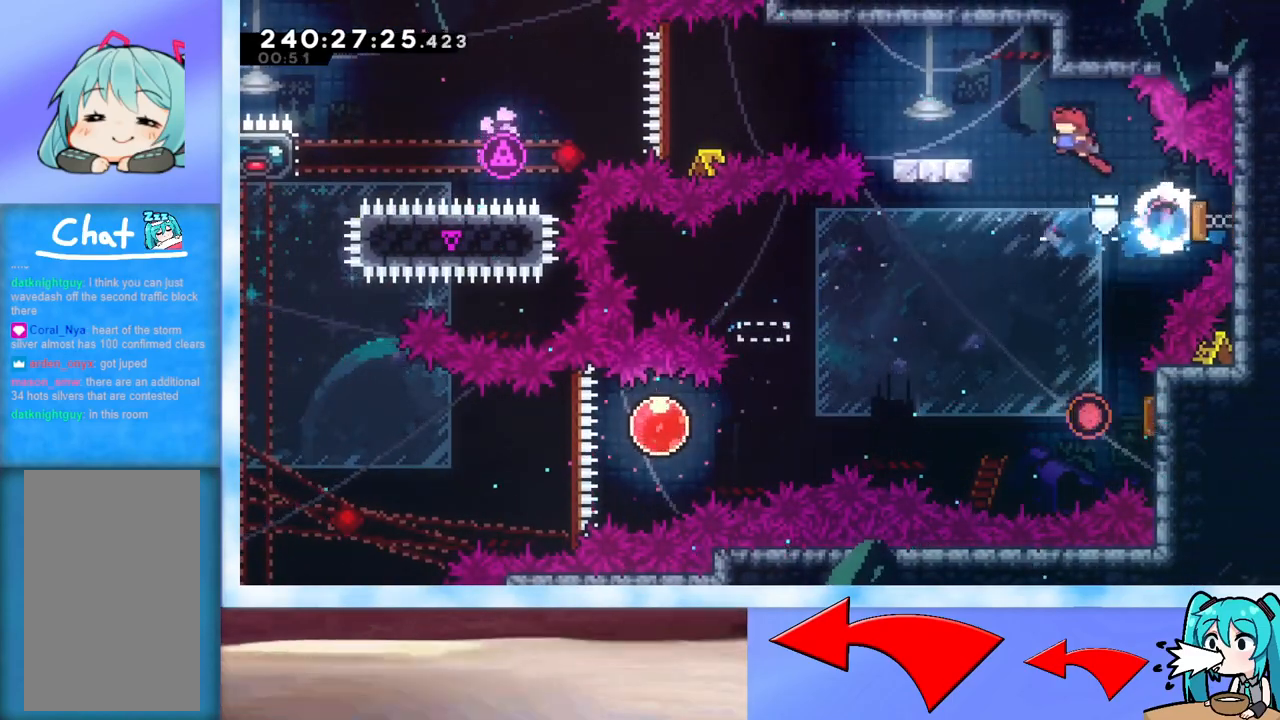
{"keys": ["jump", "left"], "events": [[217, "dash", "down"], [217, "down", "down"], [301, "dash", "up"], [301, "down", "up"], [401, "jump", "down"]]}
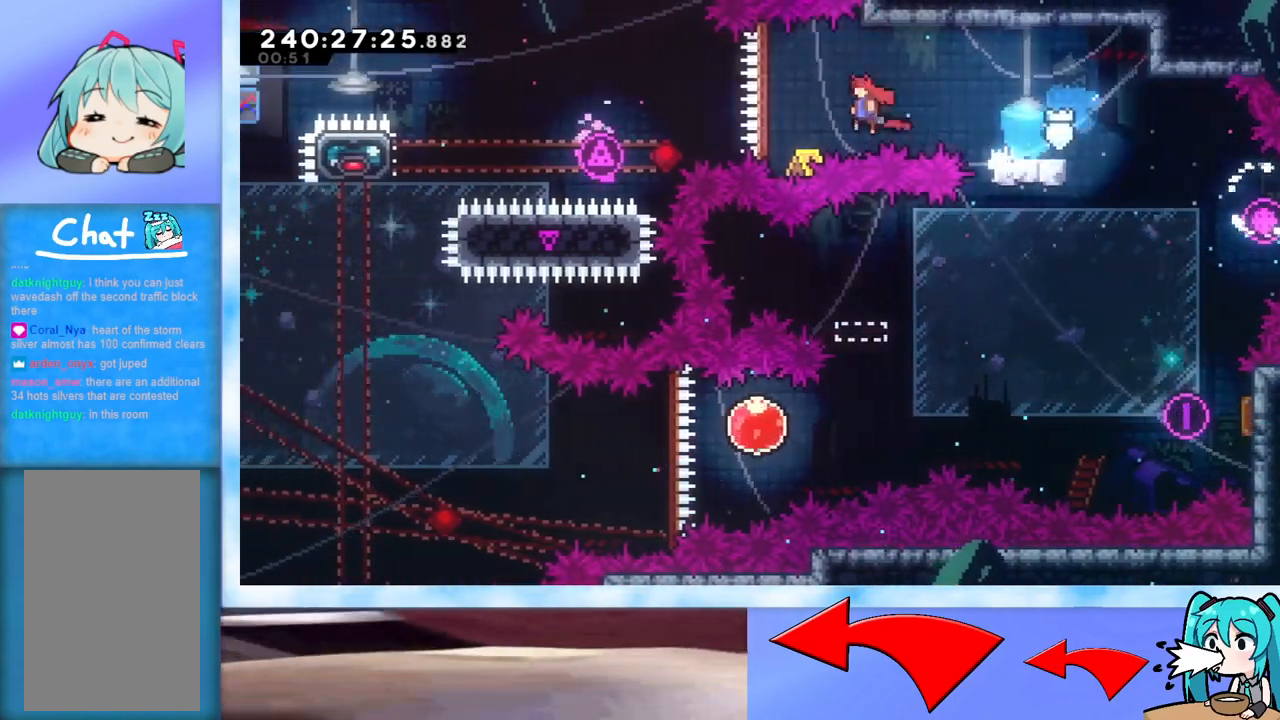
{"keys": ["dash", "jump", "left"], "events": [[417, "dash", "down"]]}
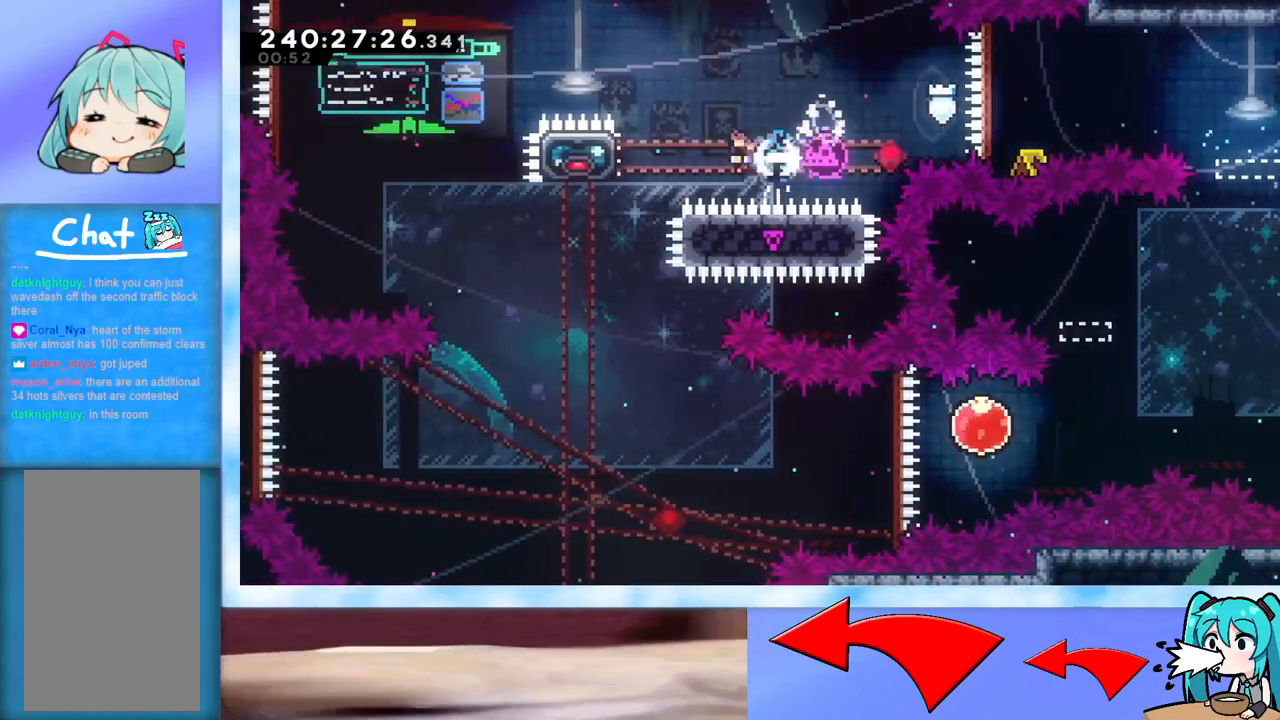
{"keys": ["grab", "jump"], "events": [[17, "dash", "up"], [117, "grab", "down"], [401, "left", "up"]]}
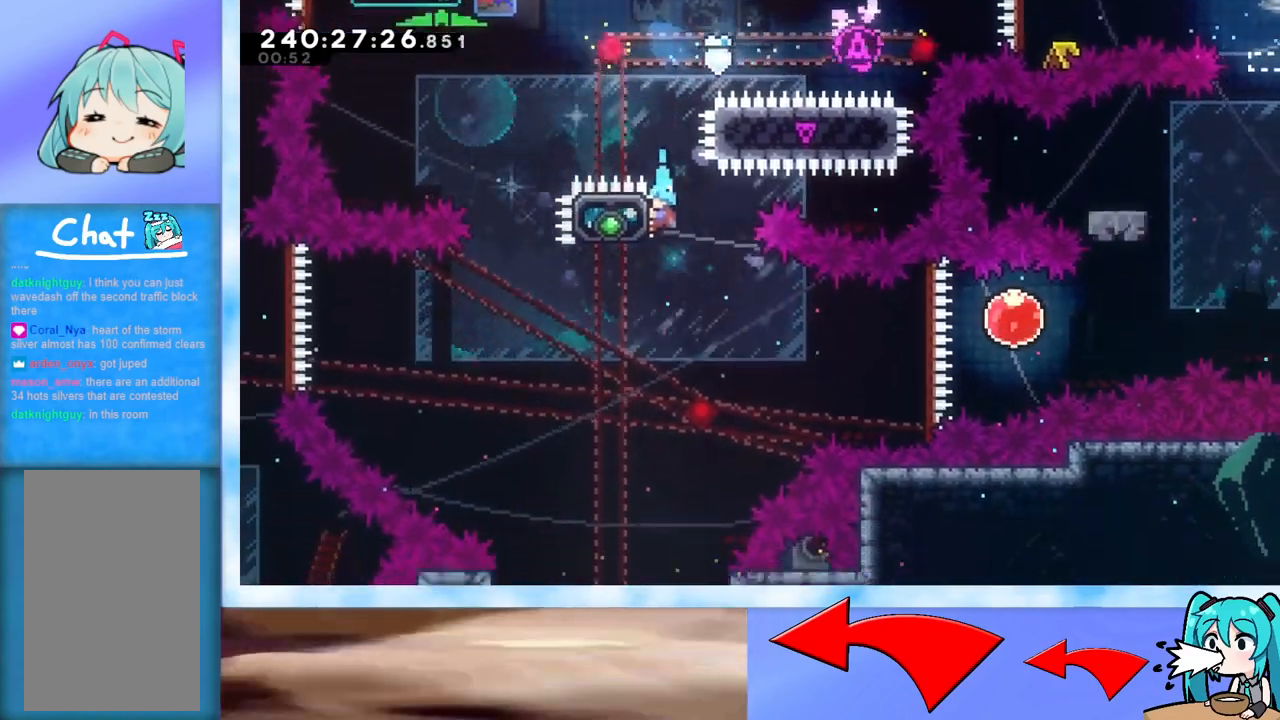
{"keys": ["grab", "right"], "events": [[66, "jump", "up"], [167, "right", "down"]]}
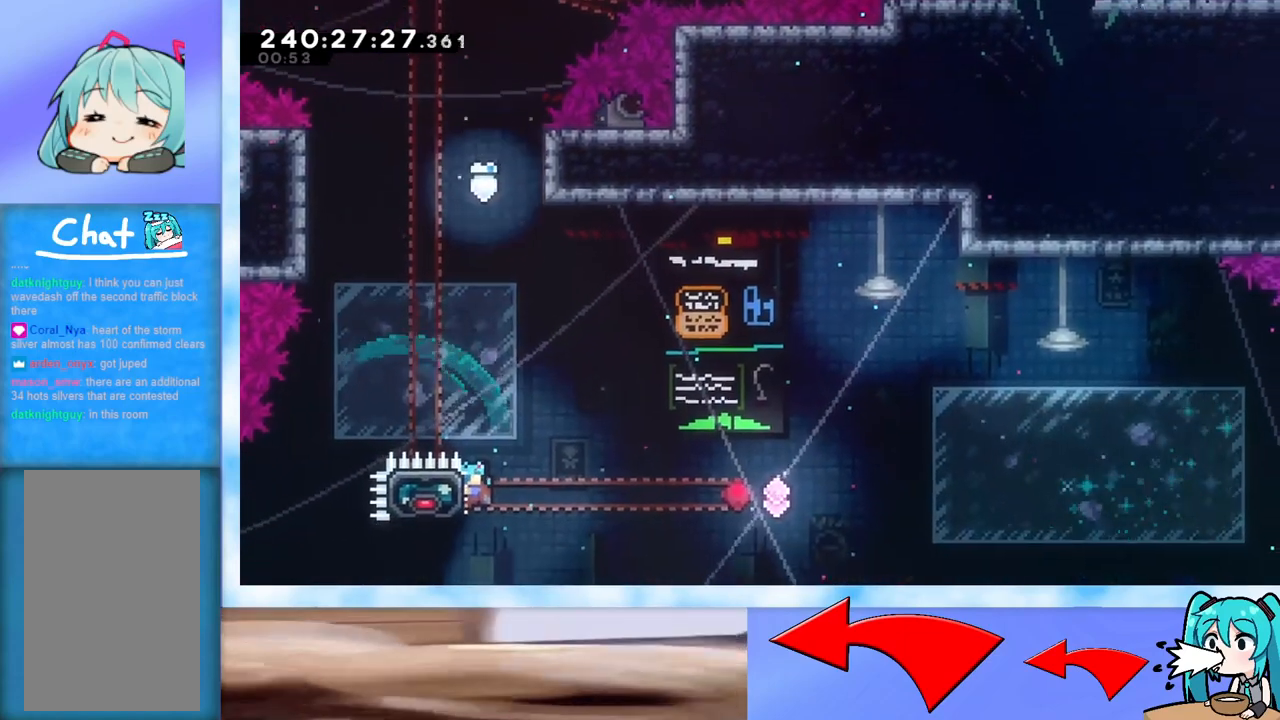
{"keys": ["grab", "right"], "events": []}
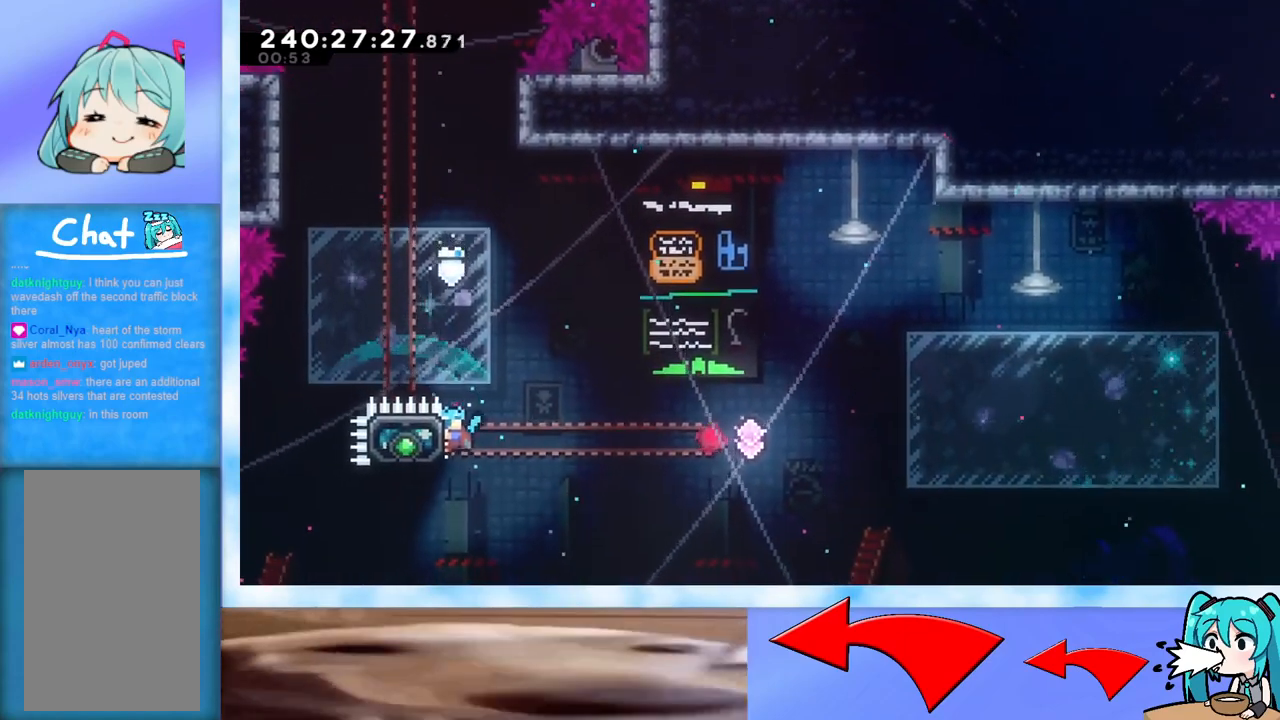
{"keys": ["grab", "jump", "right"], "events": [[484, "jump", "down"]]}
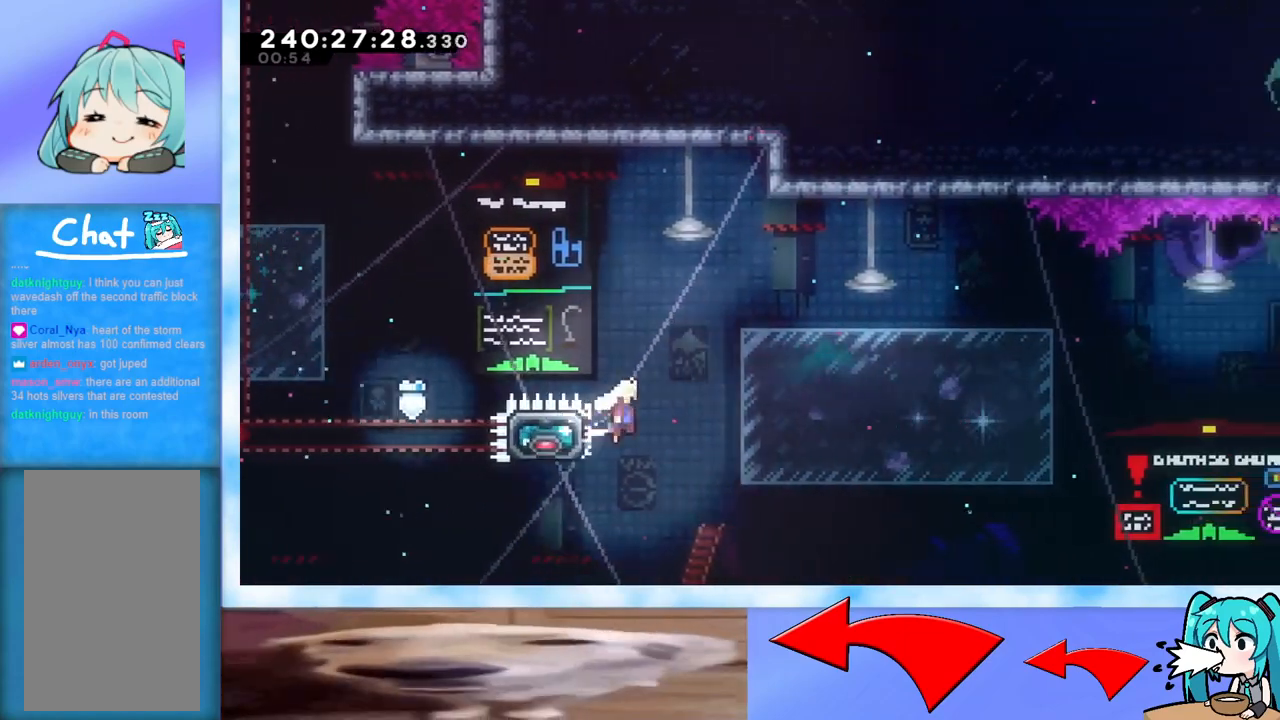
{"keys": ["grab", "jump", "right", "up"], "events": [[117, "up", "down"]]}
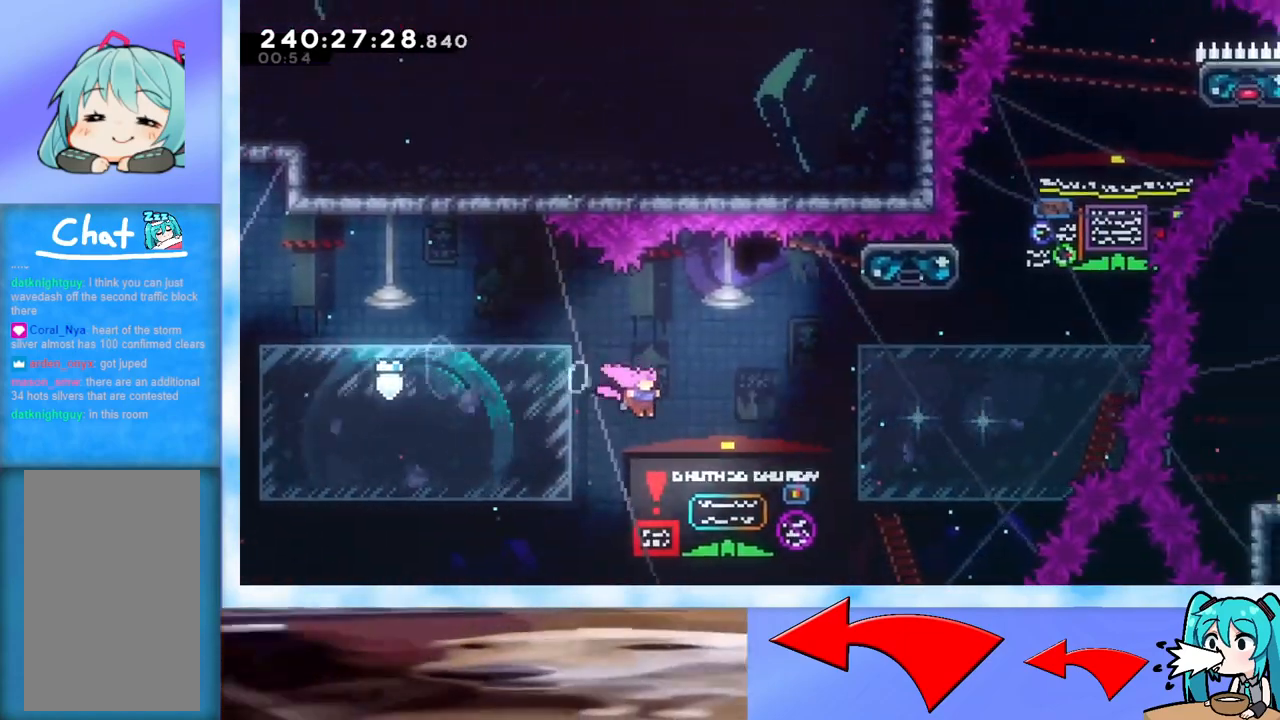
{"keys": ["right", "up"], "events": [[33, "grab", "up"], [33, "jump", "up"], [133, "dash", "down"], [383, "dash", "up"]]}
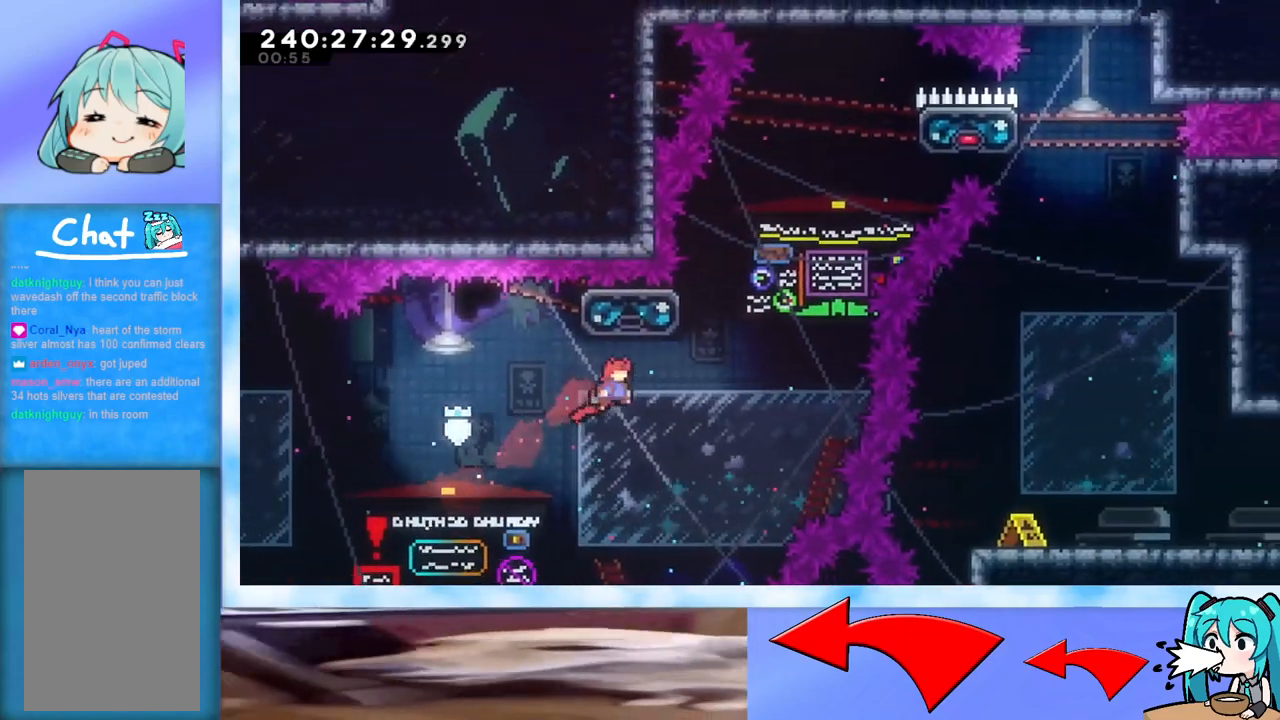
{"keys": ["up"], "events": [[234, "right", "up"], [334, "dash", "down"], [484, "dash", "up"]]}
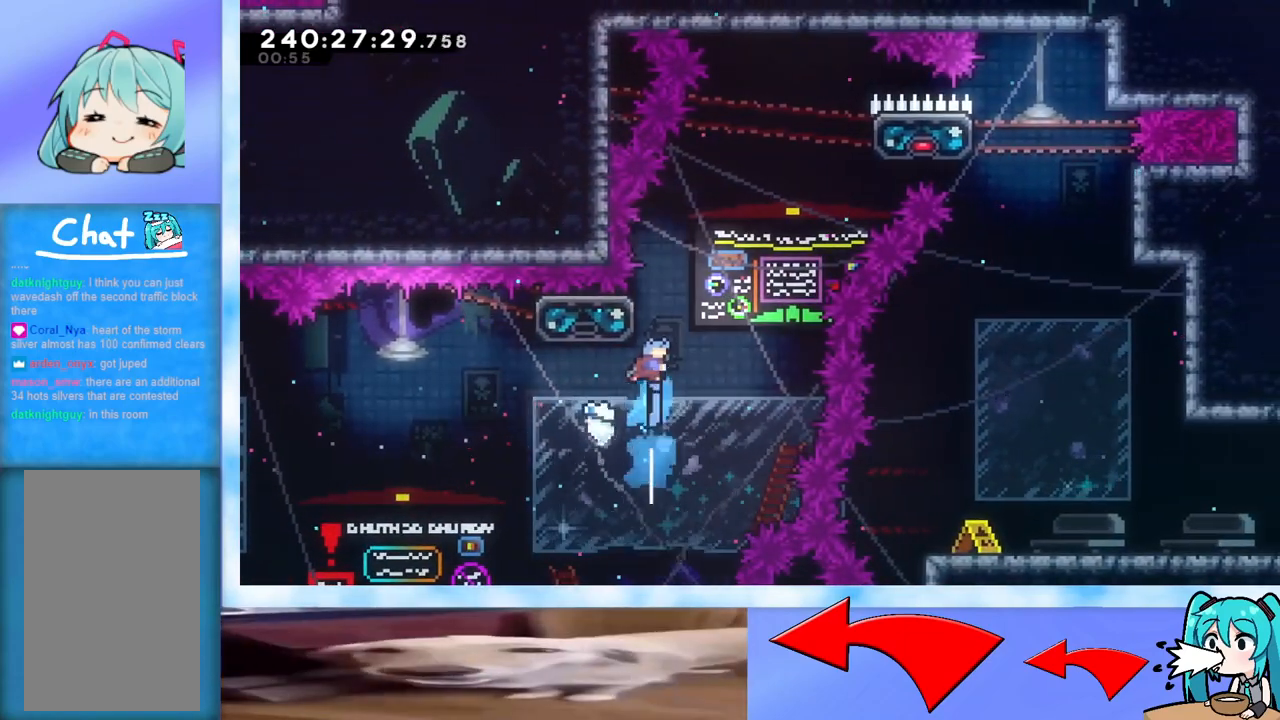
{"keys": ["grab", "jump", "right", "up"], "events": [[83, "right", "down"], [133, "jump", "down"], [183, "grab", "down"]]}